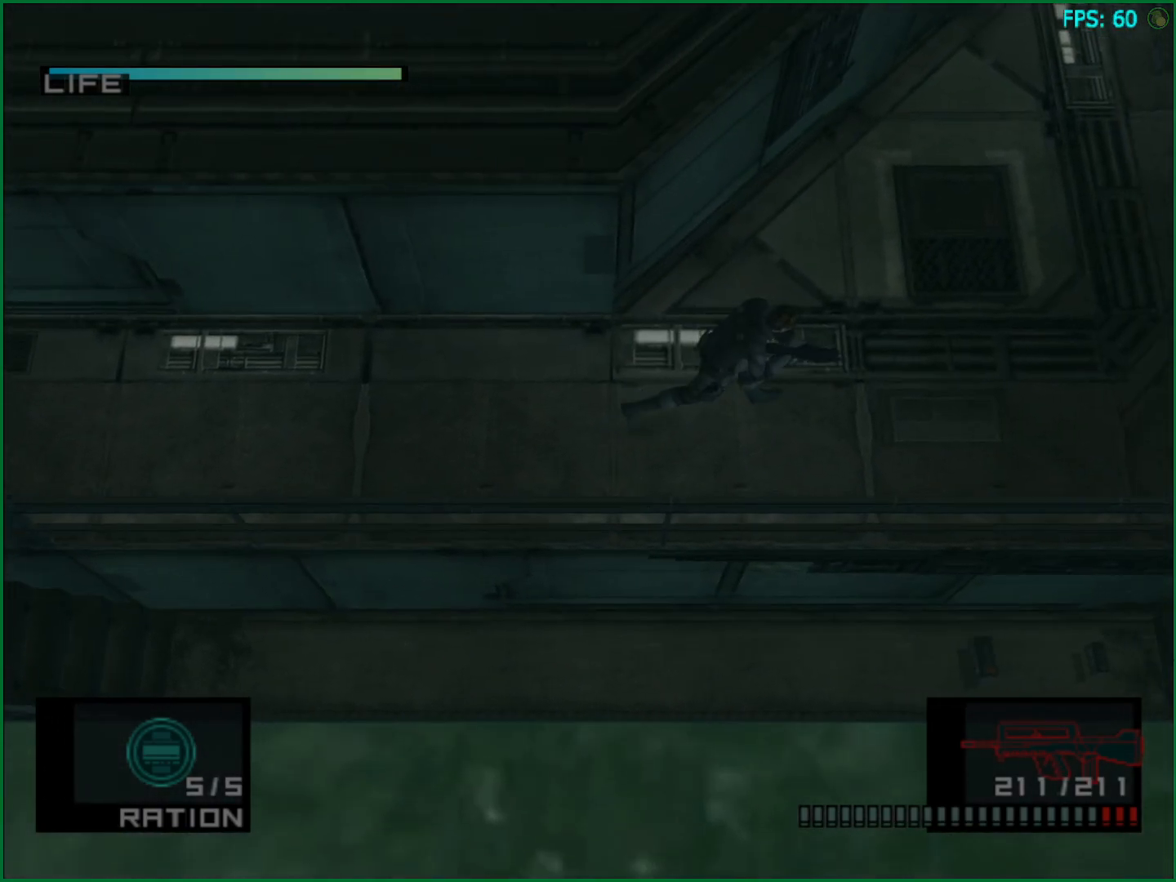
Gameplay with a controller (PlayStation layout); each line is a JSON object with the inputs held at the frame after it. "events" lists button and stick changes between this image and that frame as [ms after this image, input, new state], when the widget could be followed in between. Not read: HOME L3 R3.
{"buttons": [], "left_stick": "up-right", "right_stick": "center"}
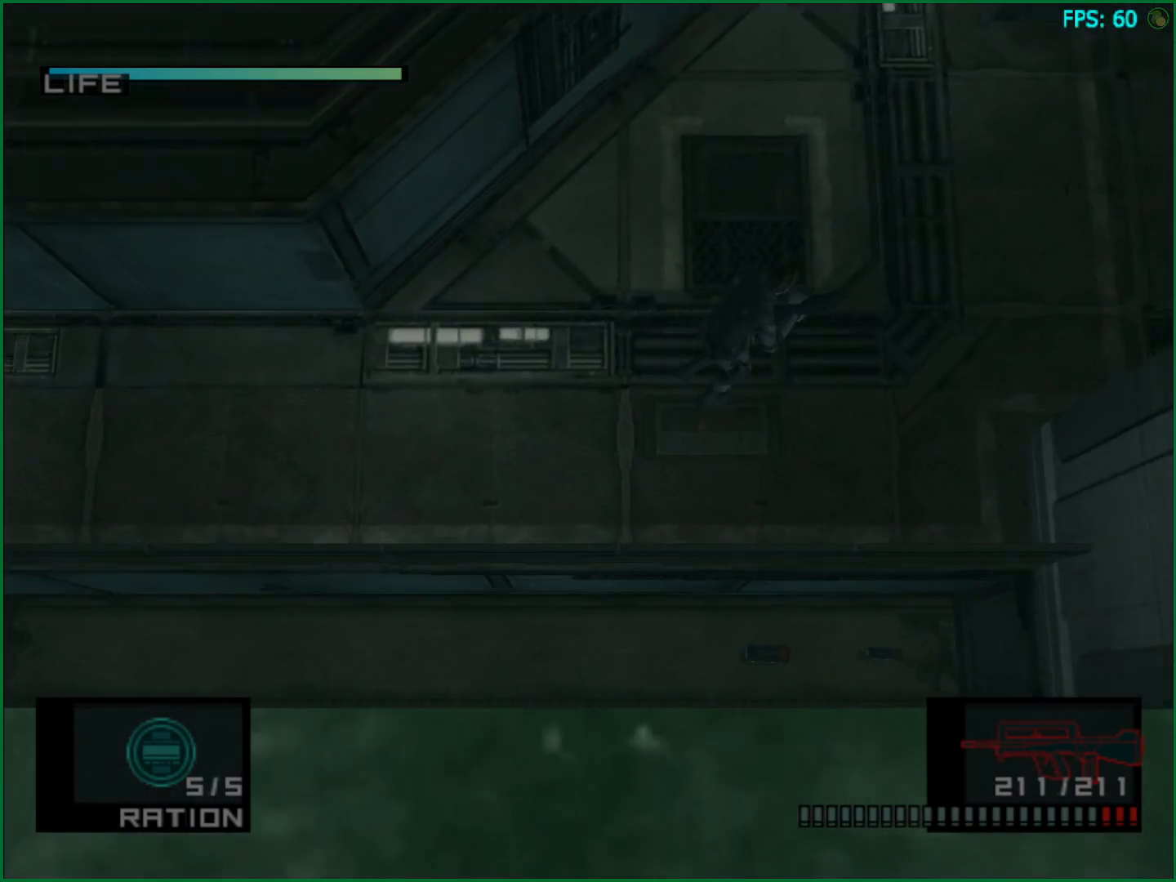
{"buttons": [], "left_stick": "up-right", "right_stick": "center", "events": []}
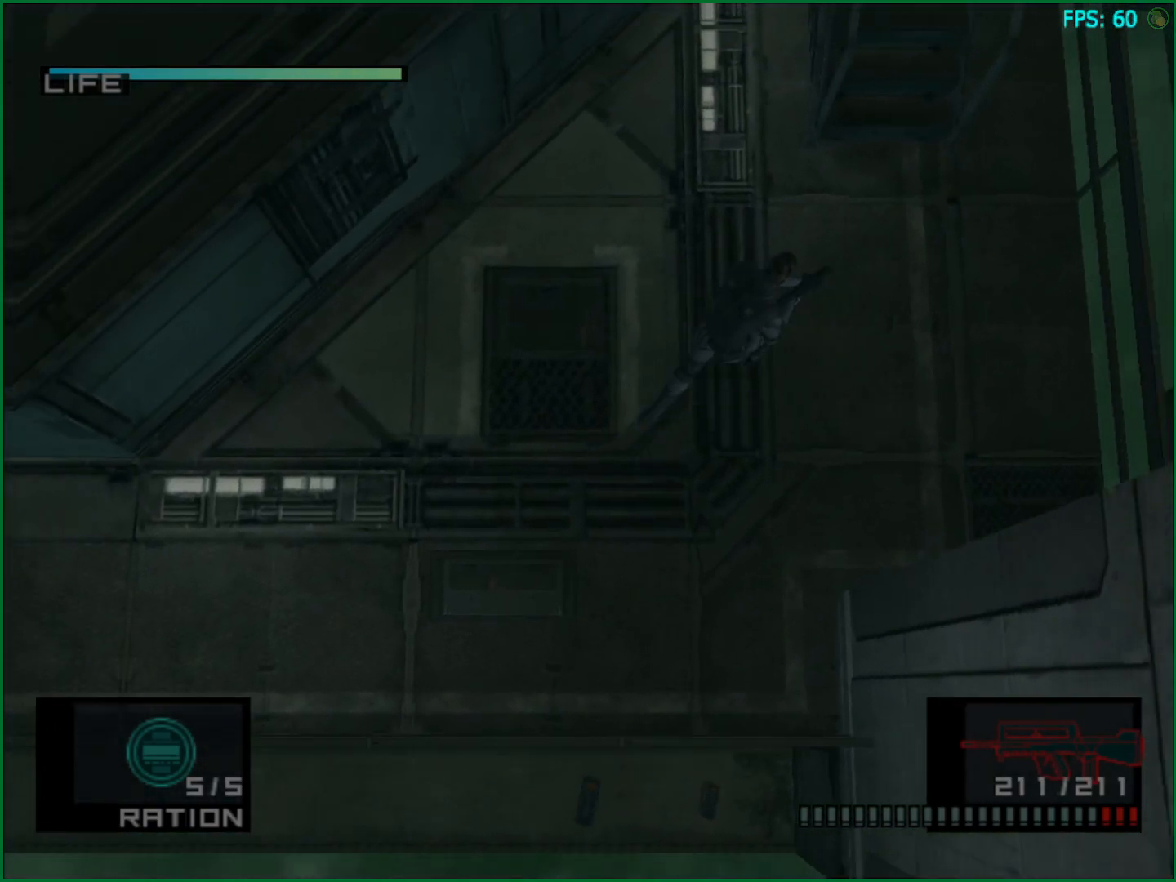
{"buttons": [], "left_stick": "up", "right_stick": "center", "events": [[350, "left_stick", "up-left"], [417, "left_stick", "up"]]}
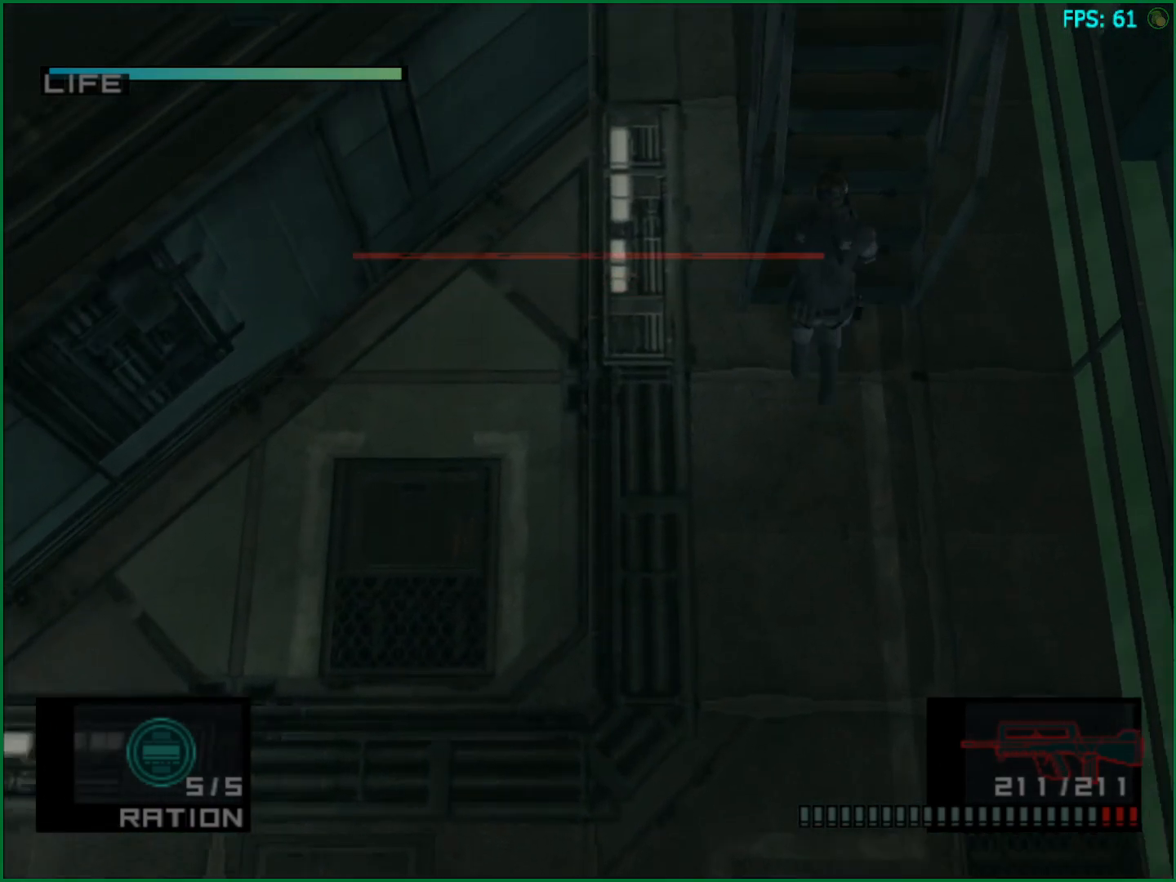
{"buttons": [], "left_stick": "up", "right_stick": "center", "events": []}
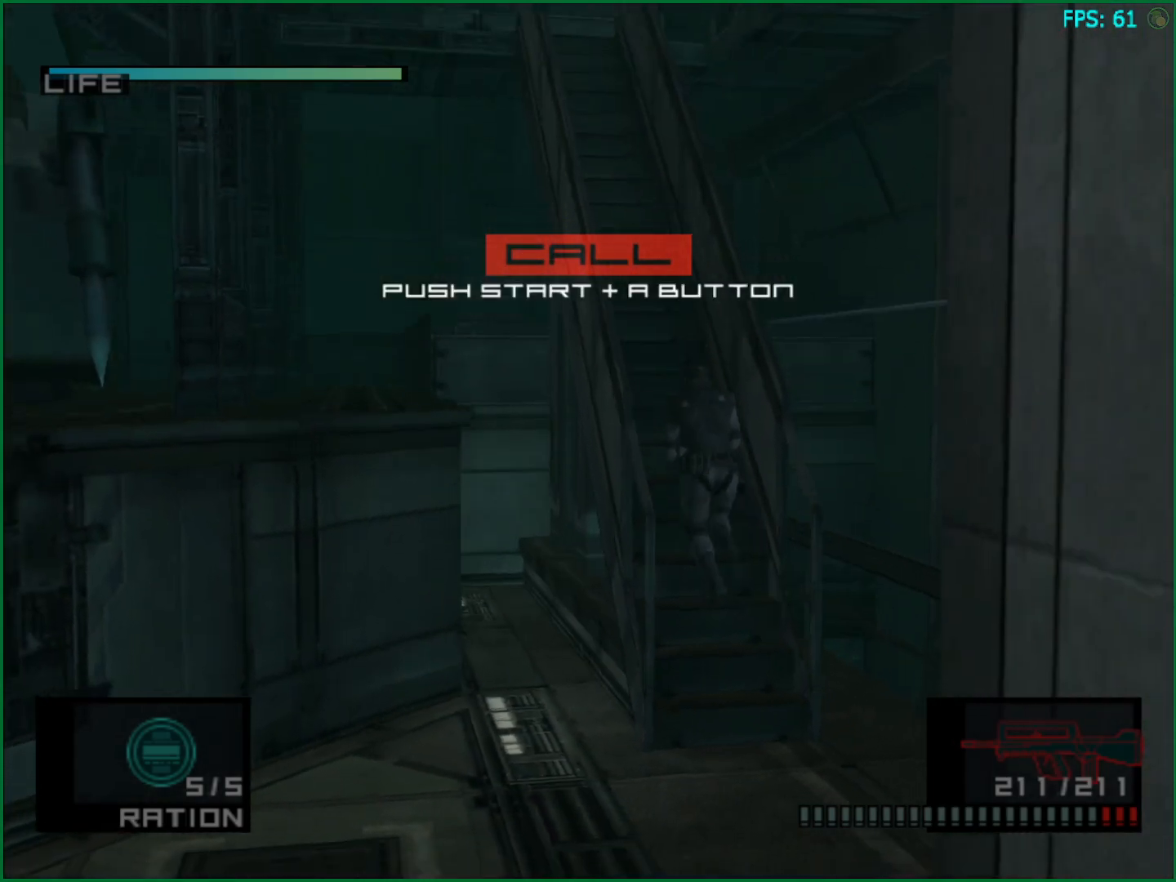
{"buttons": [], "left_stick": "up", "right_stick": "center", "events": []}
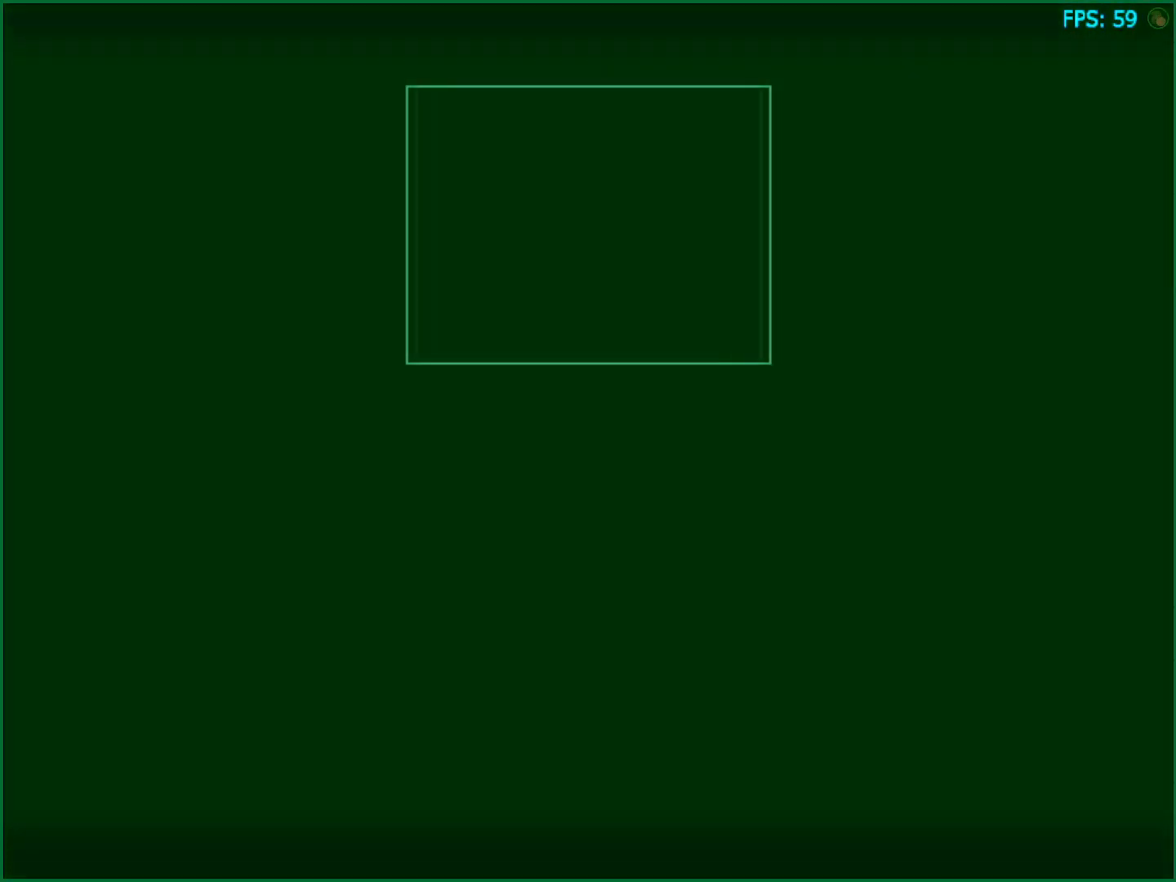
{"buttons": ["TRIANGLE"], "left_stick": "center", "right_stick": "center", "events": [[17, "left_stick", "center"], [83, "TRIANGLE", "down"], [117, "TRIANGLE", "up"], [200, "TRIANGLE", "down"], [300, "TRIANGLE", "up"], [367, "TRIANGLE", "down"], [450, "TRIANGLE", "up"], [500, "TRIANGLE", "down"]]}
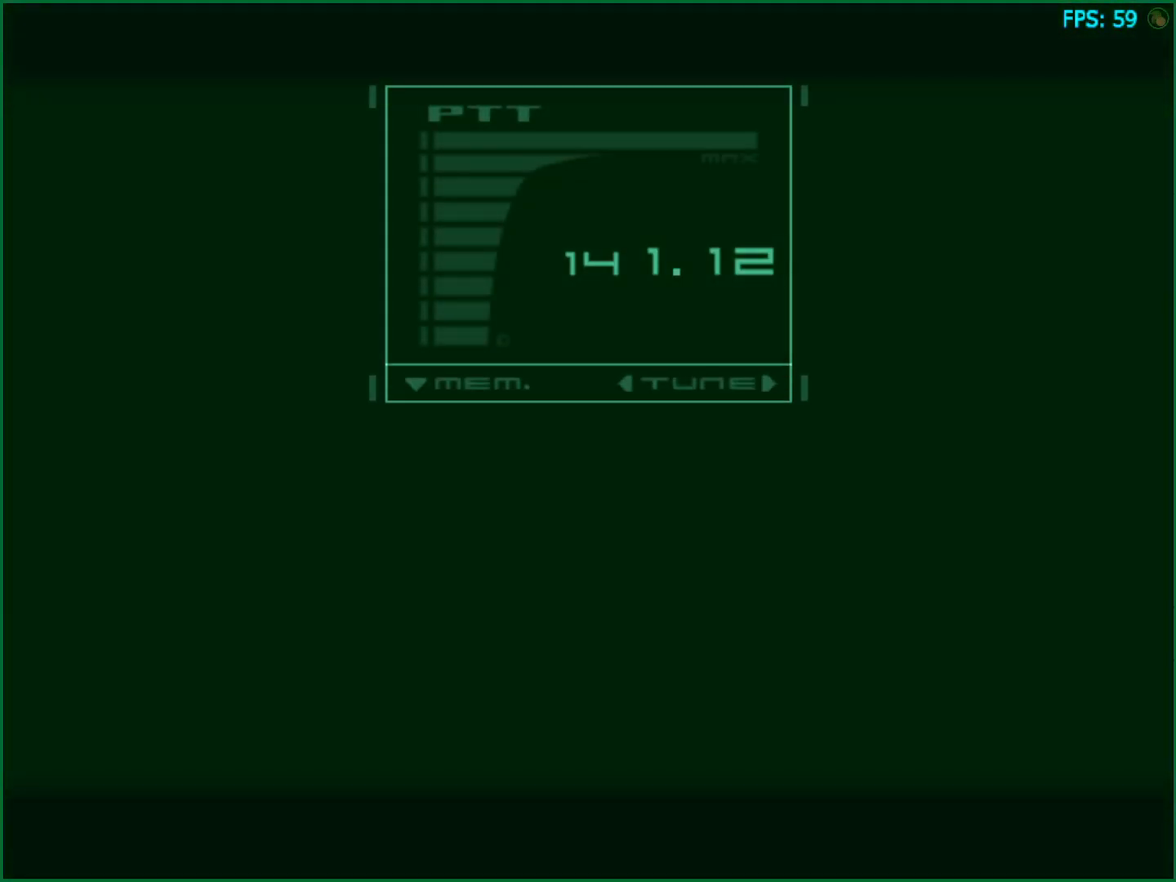
{"buttons": ["TRIANGLE"], "left_stick": "center", "right_stick": "center", "events": [[100, "TRIANGLE", "up"], [167, "TRIANGLE", "down"], [250, "TRIANGLE", "up"], [333, "TRIANGLE", "down"], [417, "TRIANGLE", "up"], [467, "TRIANGLE", "down"]]}
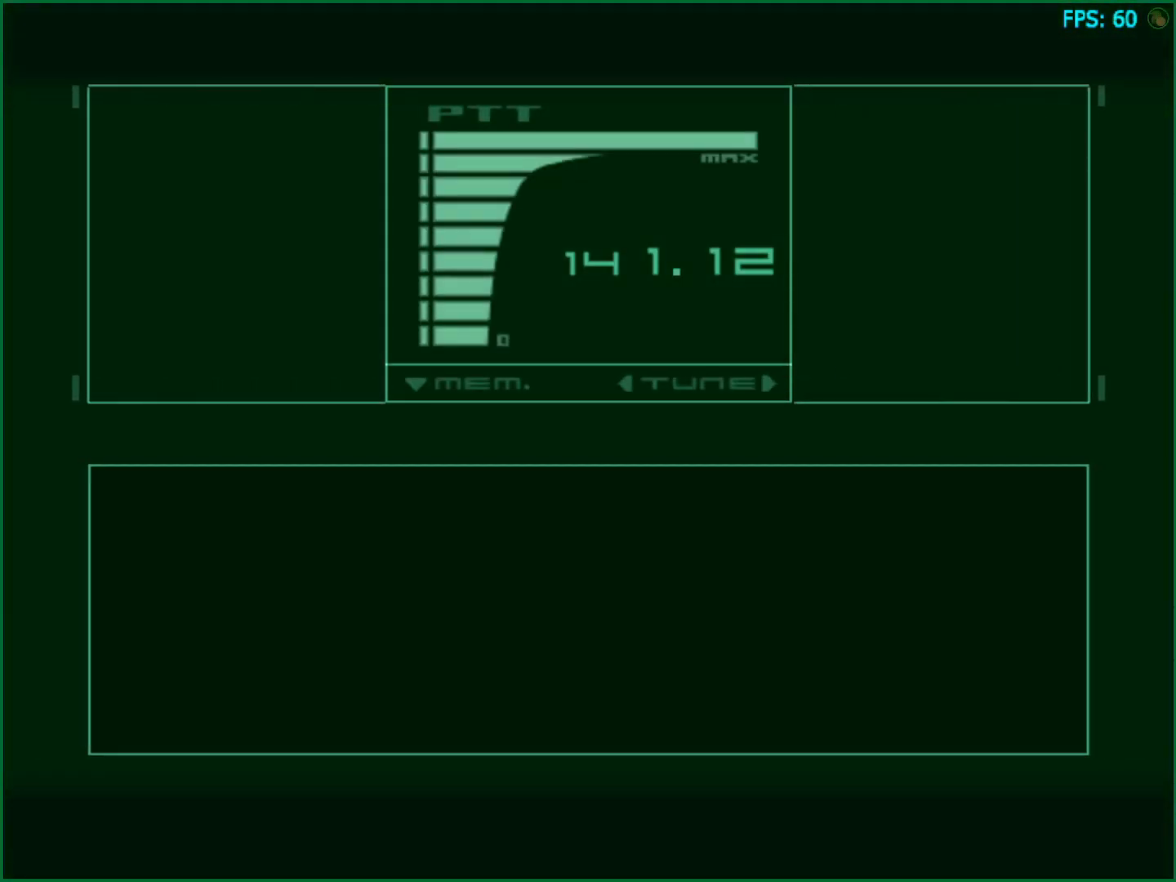
{"buttons": [], "left_stick": "center", "right_stick": "center", "events": [[50, "TRIANGLE", "up"], [117, "TRIANGLE", "down"], [183, "TRIANGLE", "up"], [283, "TRIANGLE", "down"], [350, "TRIANGLE", "up"], [417, "TRIANGLE", "down"], [500, "TRIANGLE", "up"]]}
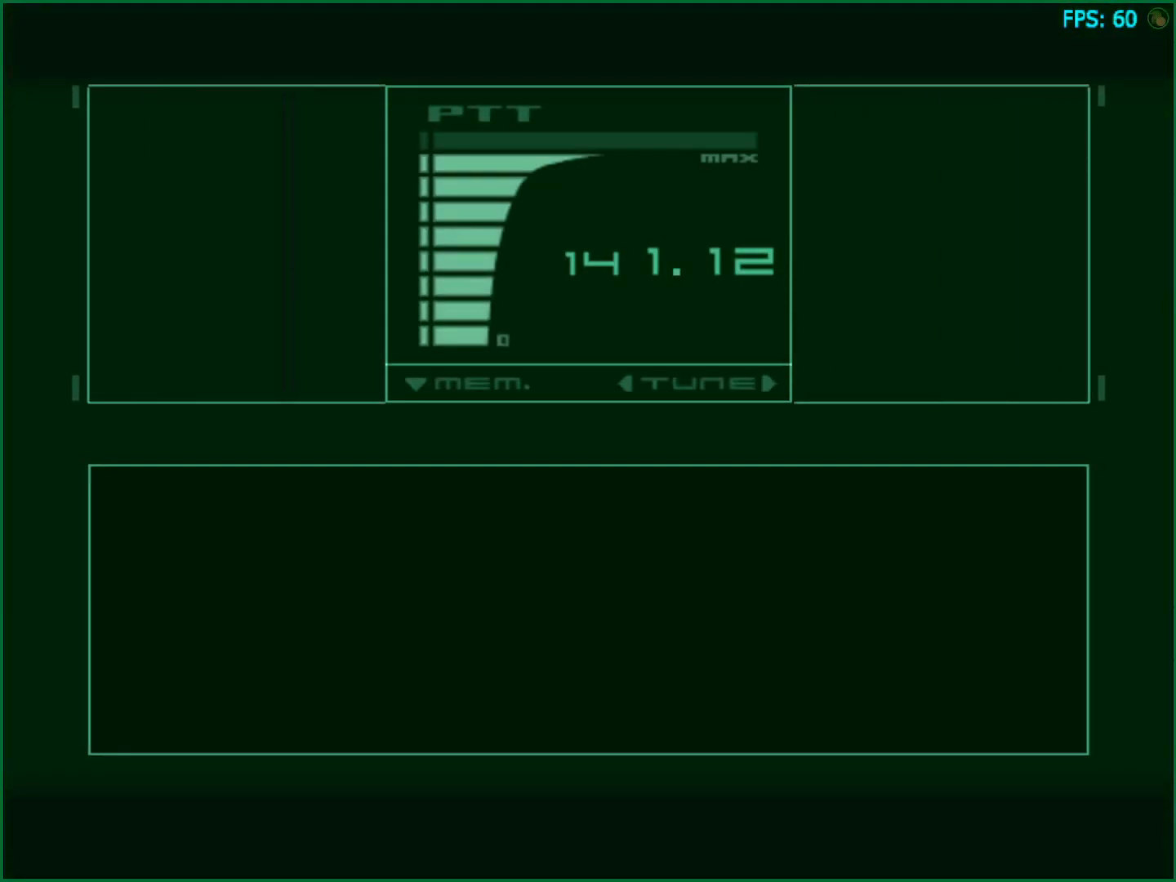
{"buttons": [], "left_stick": "center", "right_stick": "center", "events": [[67, "TRIANGLE", "down"], [150, "TRIANGLE", "up"], [217, "TRIANGLE", "down"], [267, "TRIANGLE", "up"], [367, "TRIANGLE", "down"], [417, "TRIANGLE", "up"]]}
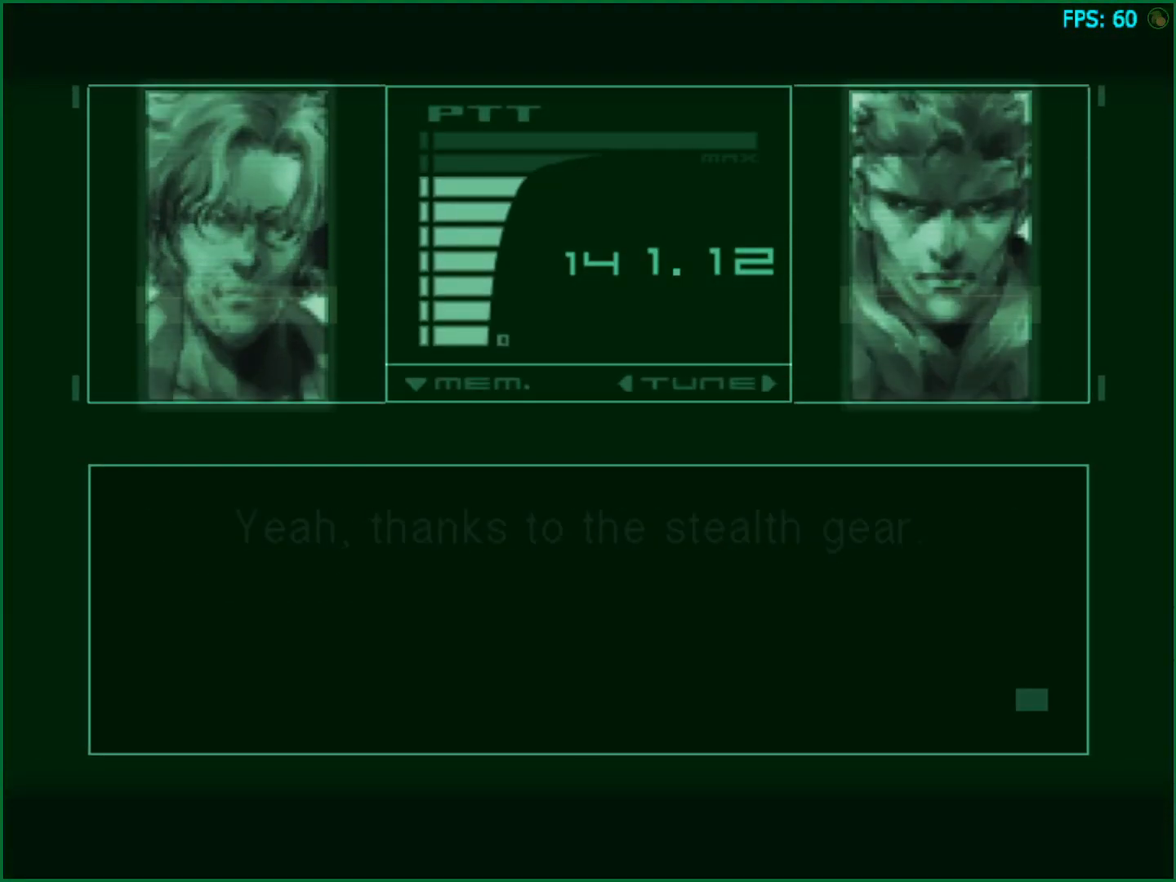
{"buttons": [], "left_stick": "center", "right_stick": "center", "events": []}
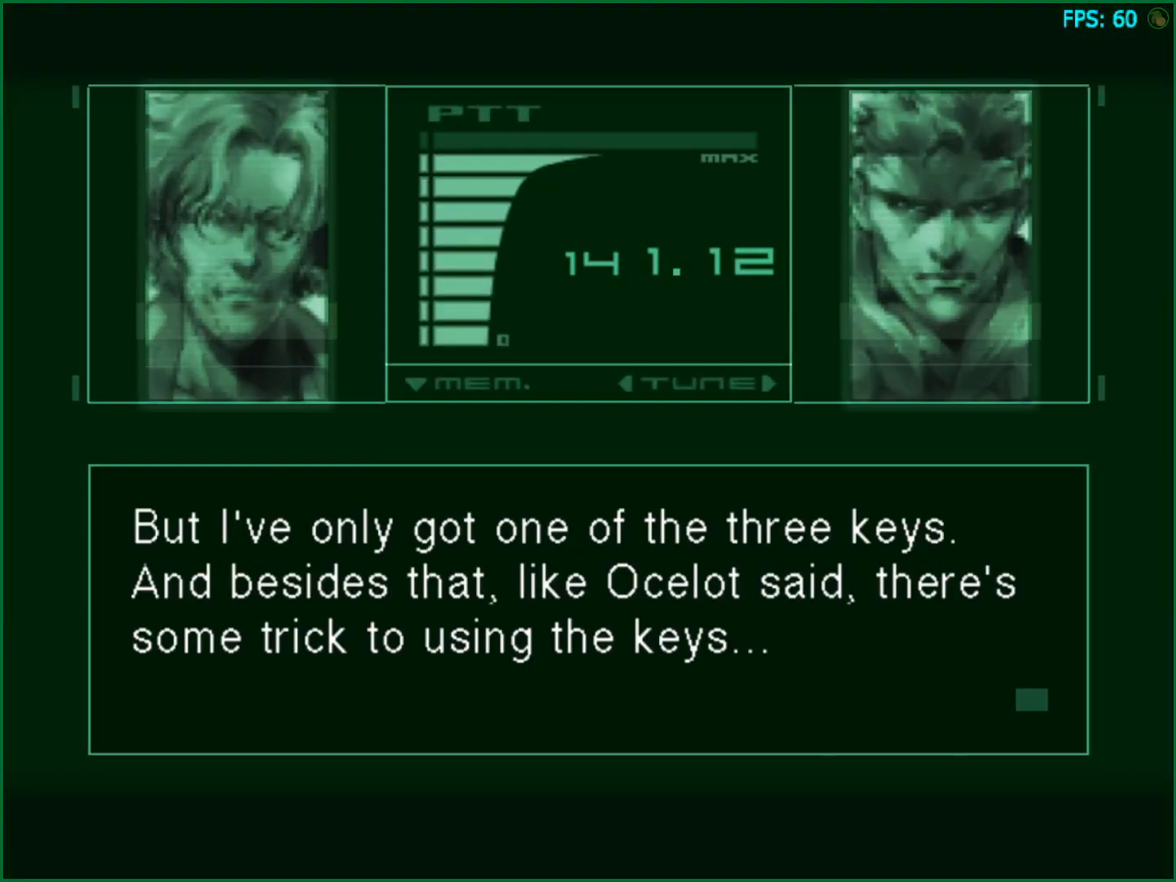
{"buttons": [], "left_stick": "center", "right_stick": "center", "events": []}
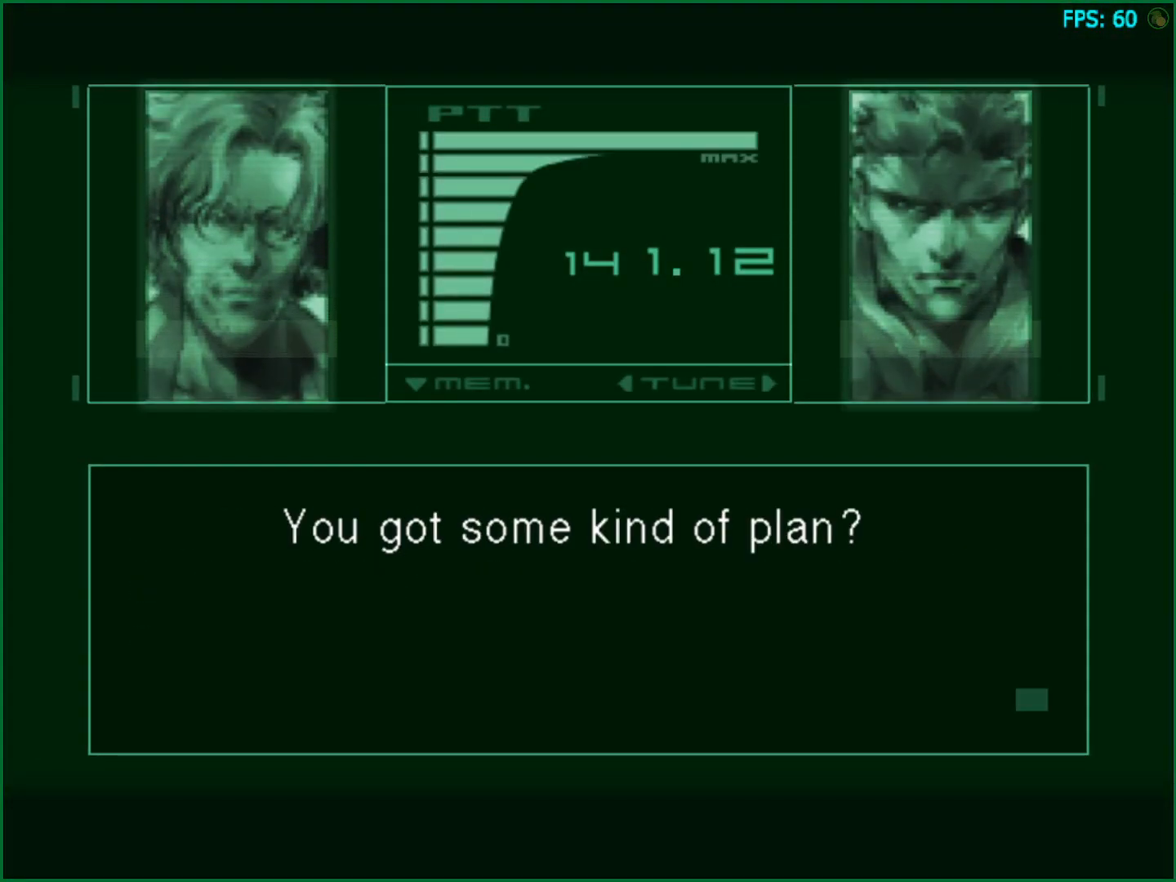
{"buttons": [], "left_stick": "center", "right_stick": "center", "events": []}
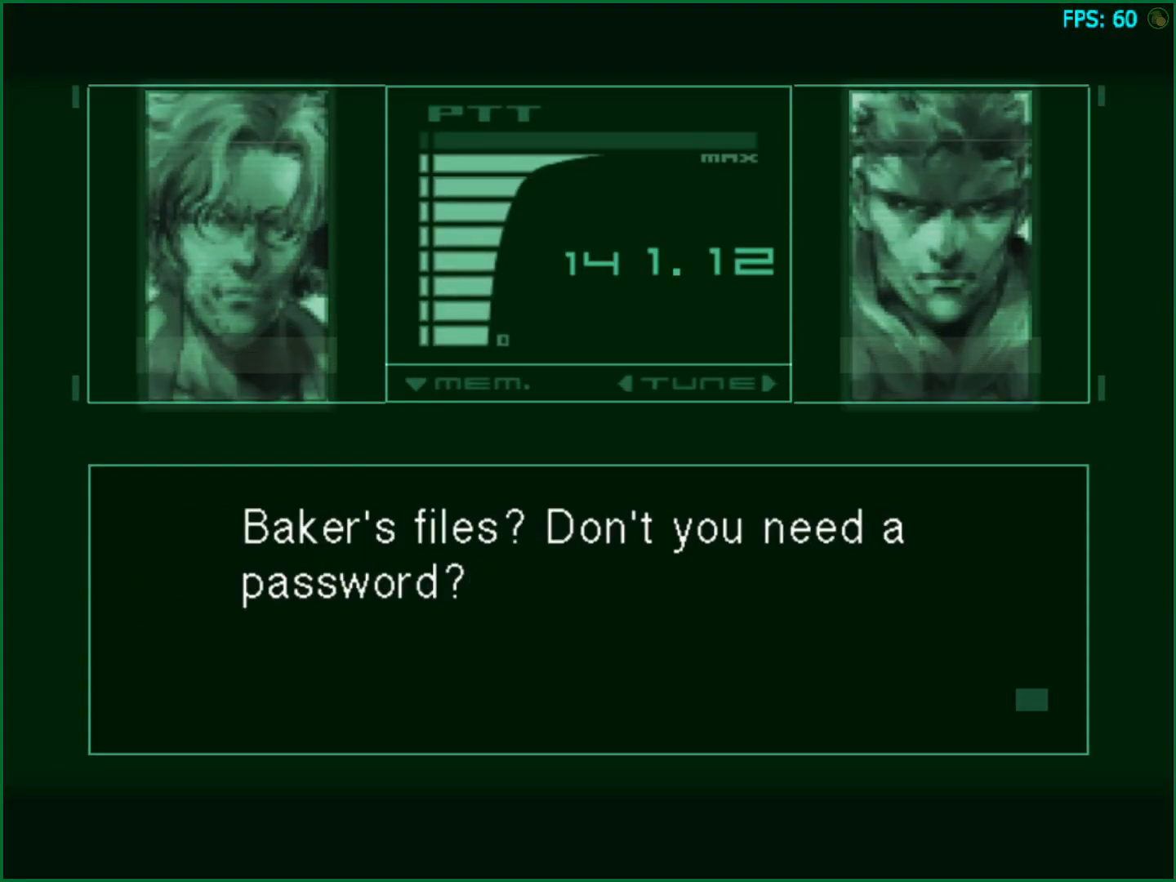
{"buttons": [], "left_stick": "center", "right_stick": "center", "events": []}
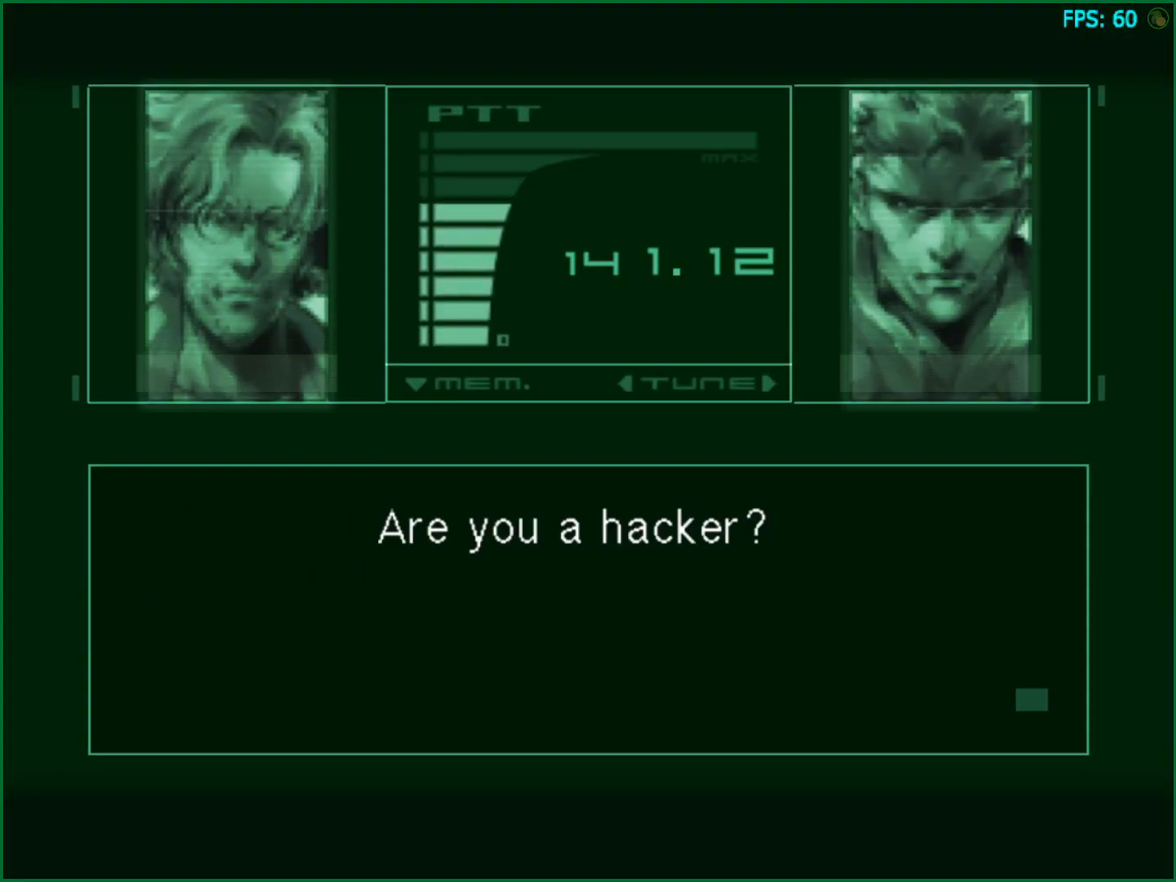
{"buttons": [], "left_stick": "center", "right_stick": "center", "events": []}
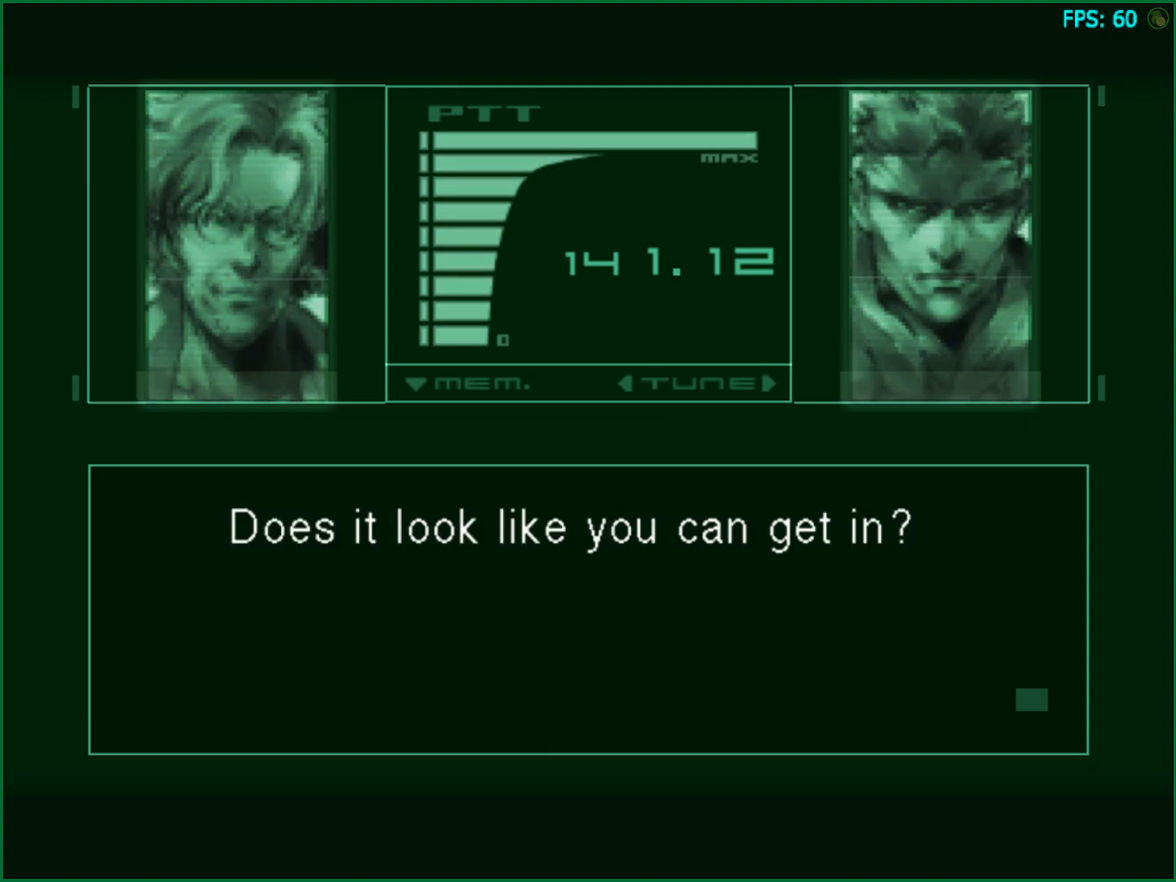
{"buttons": [], "left_stick": "up", "right_stick": "center", "events": [[367, "left_stick", "up"]]}
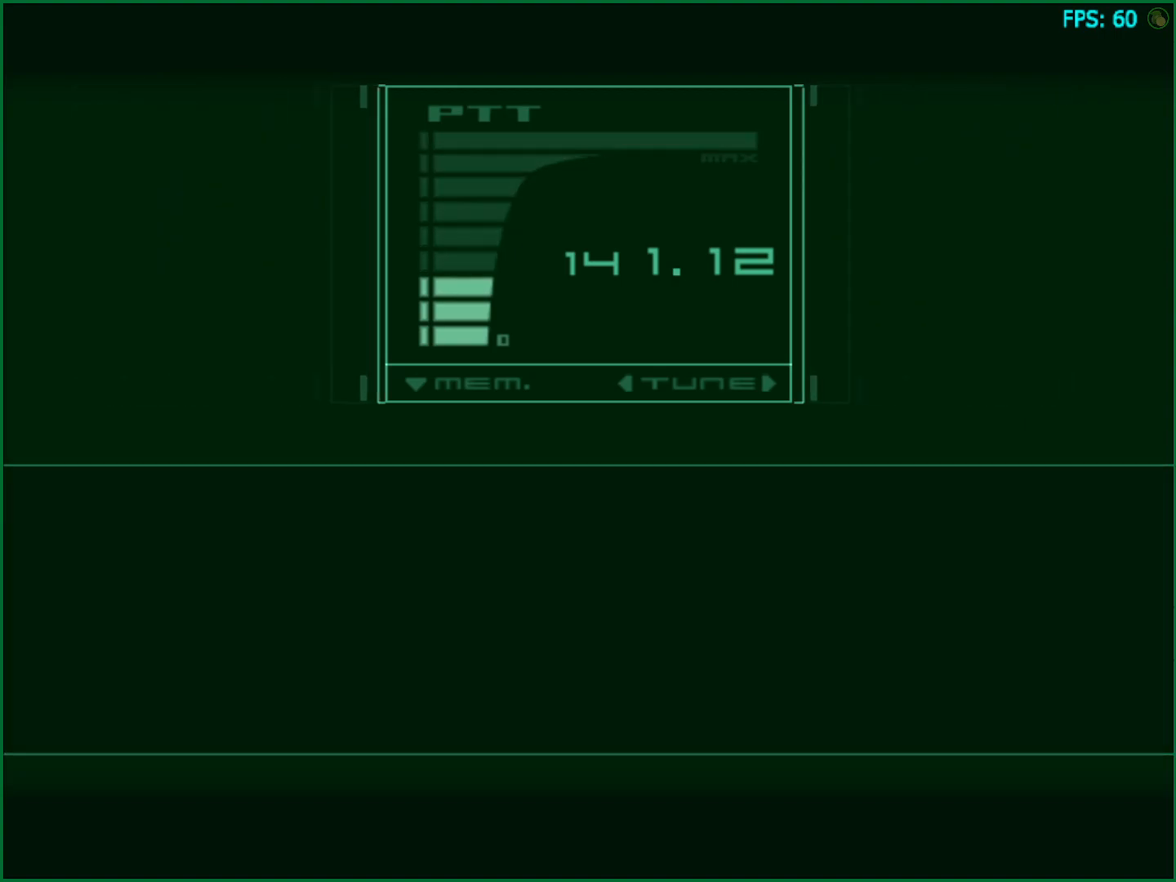
{"buttons": [], "left_stick": "up", "right_stick": "center", "events": []}
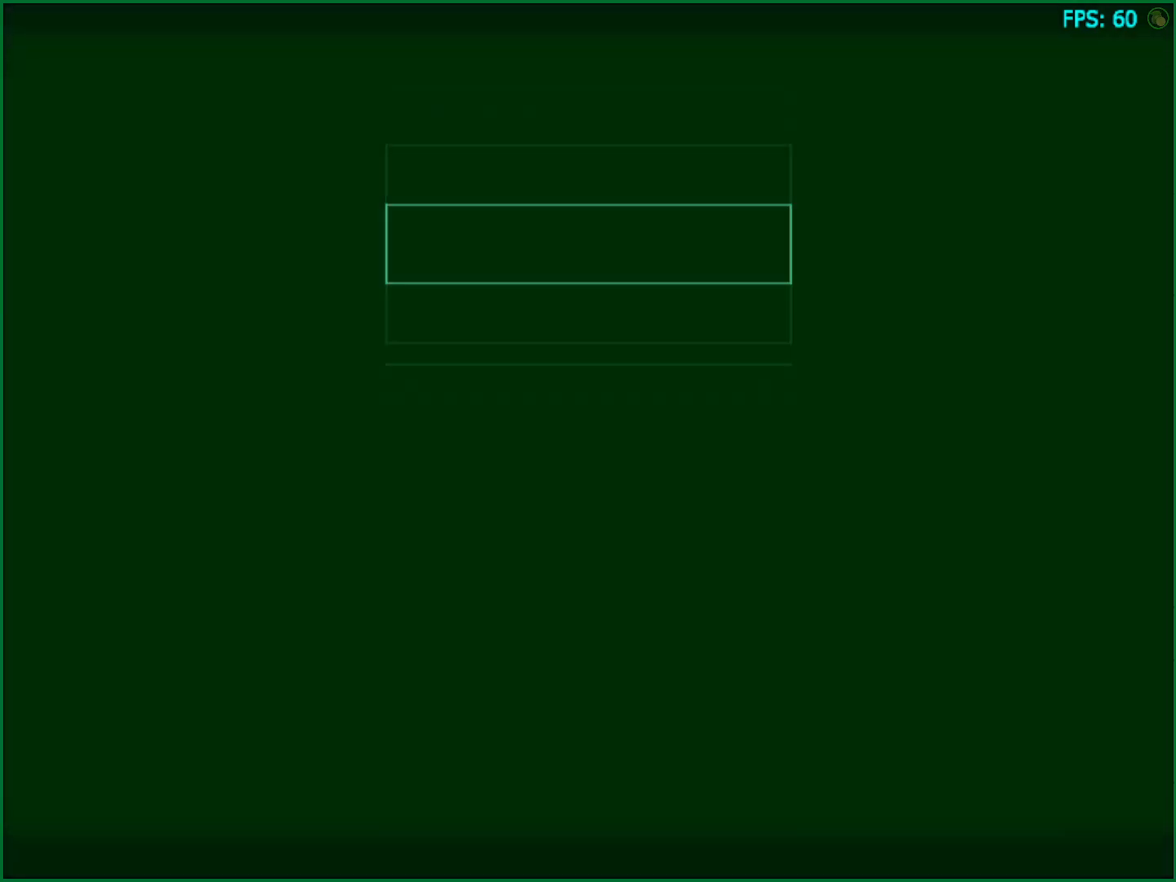
{"buttons": [], "left_stick": "up", "right_stick": "center", "events": []}
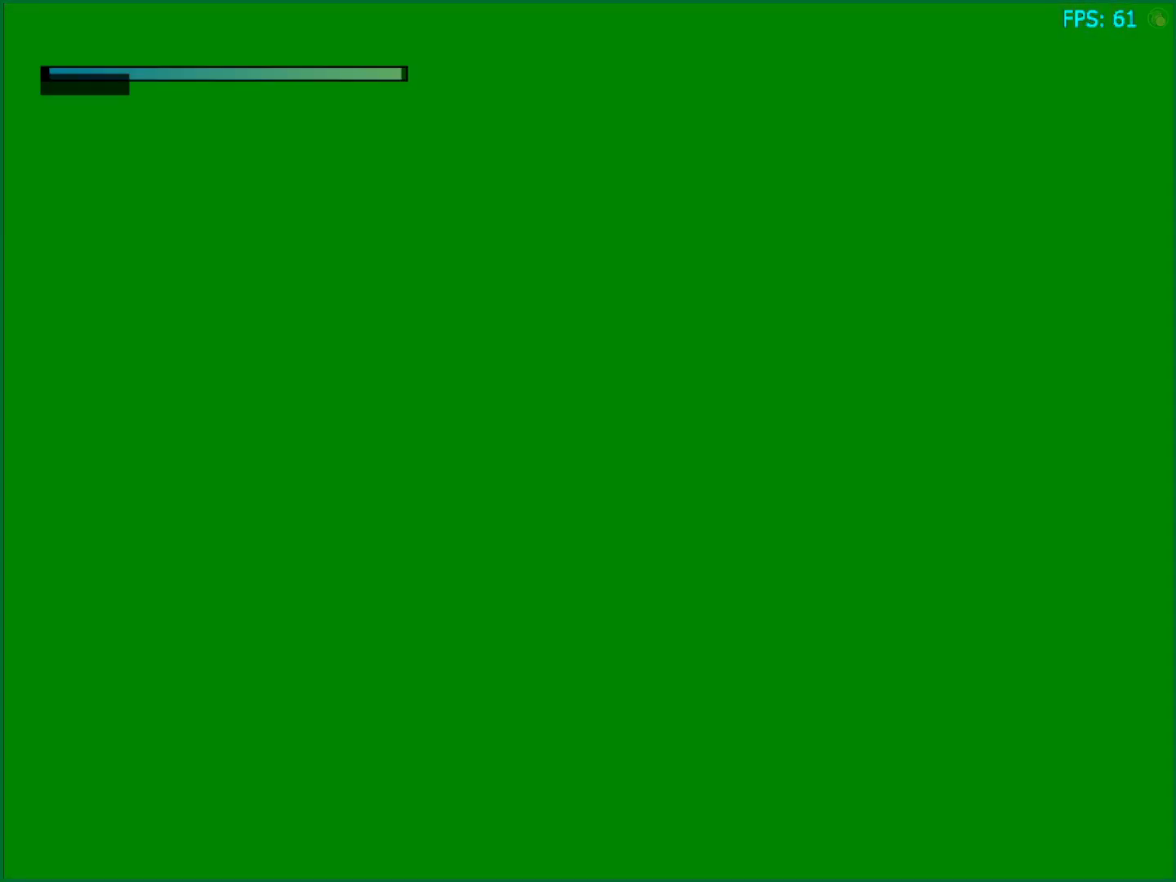
{"buttons": [], "left_stick": "up", "right_stick": "center", "events": []}
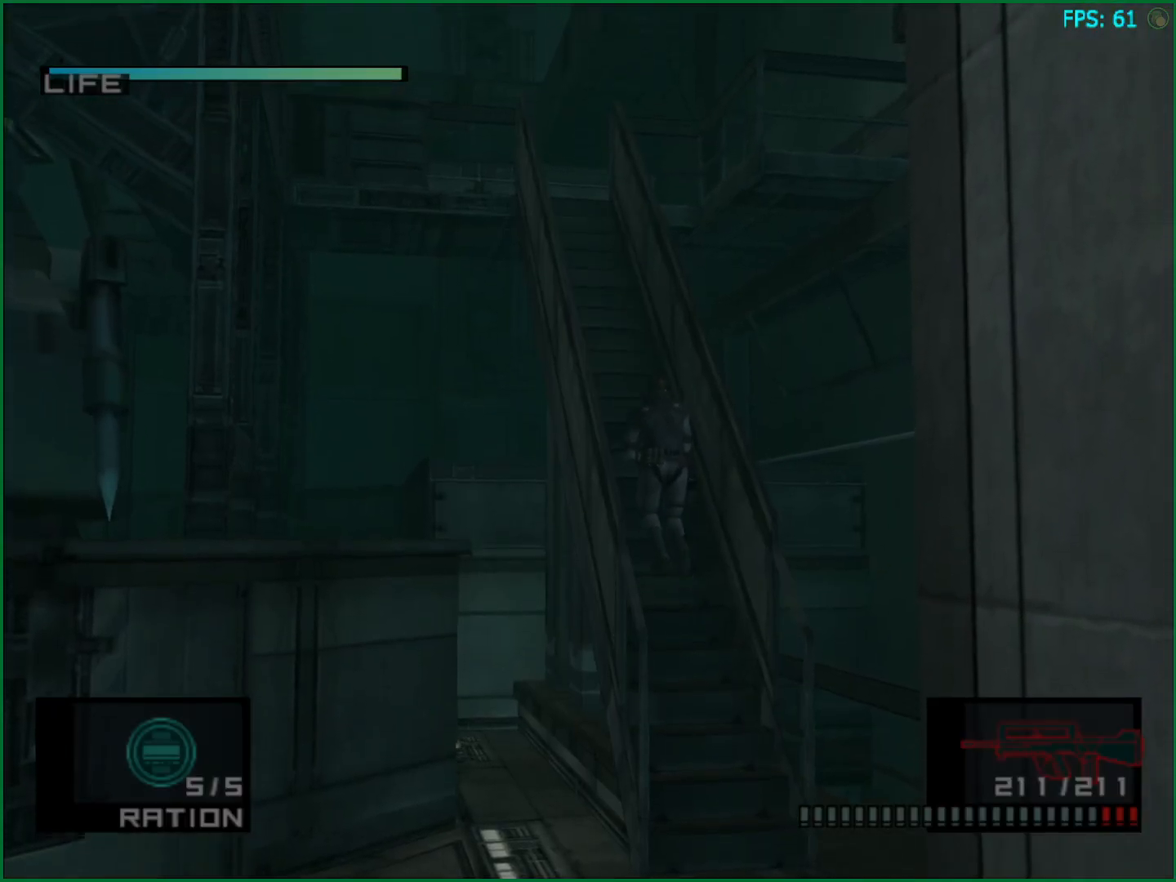
{"buttons": [], "left_stick": "up", "right_stick": "center", "events": []}
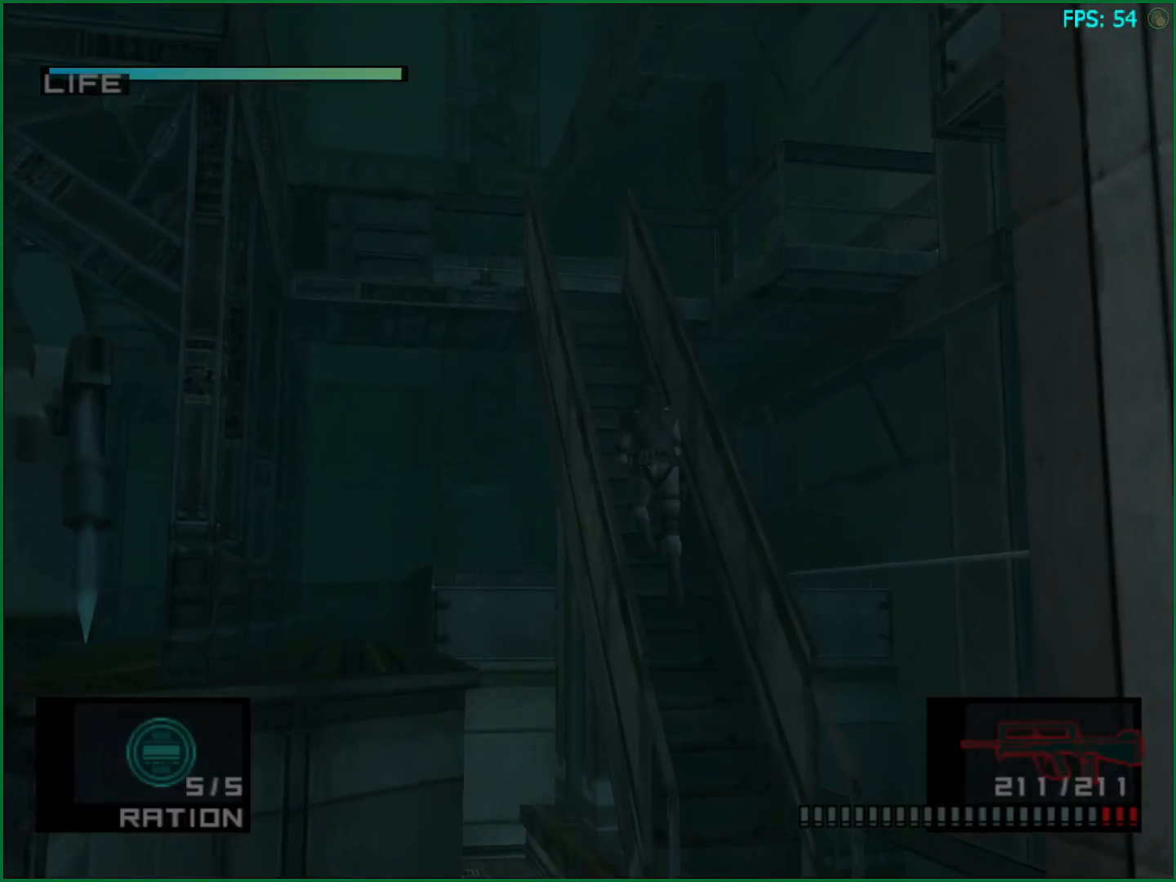
{"buttons": [], "left_stick": "up", "right_stick": "center", "events": []}
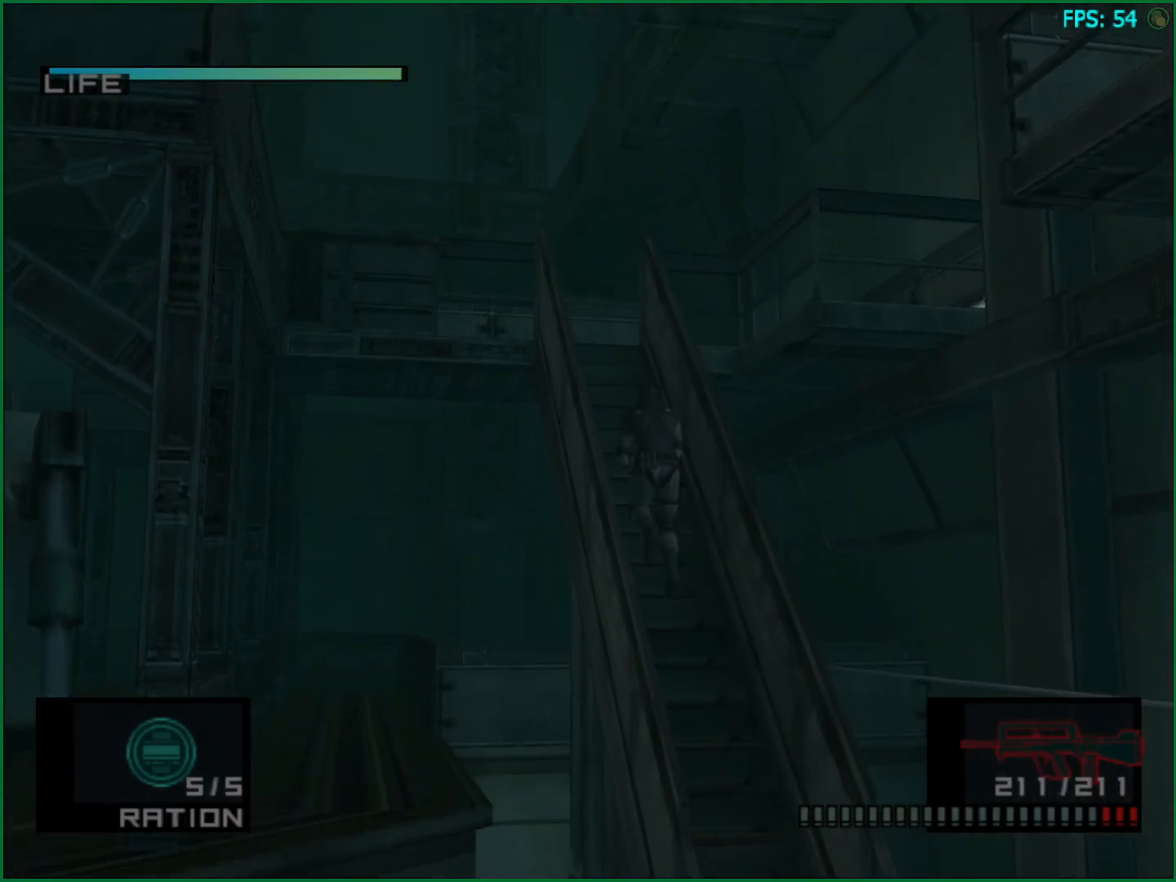
{"buttons": [], "left_stick": "up", "right_stick": "center", "events": []}
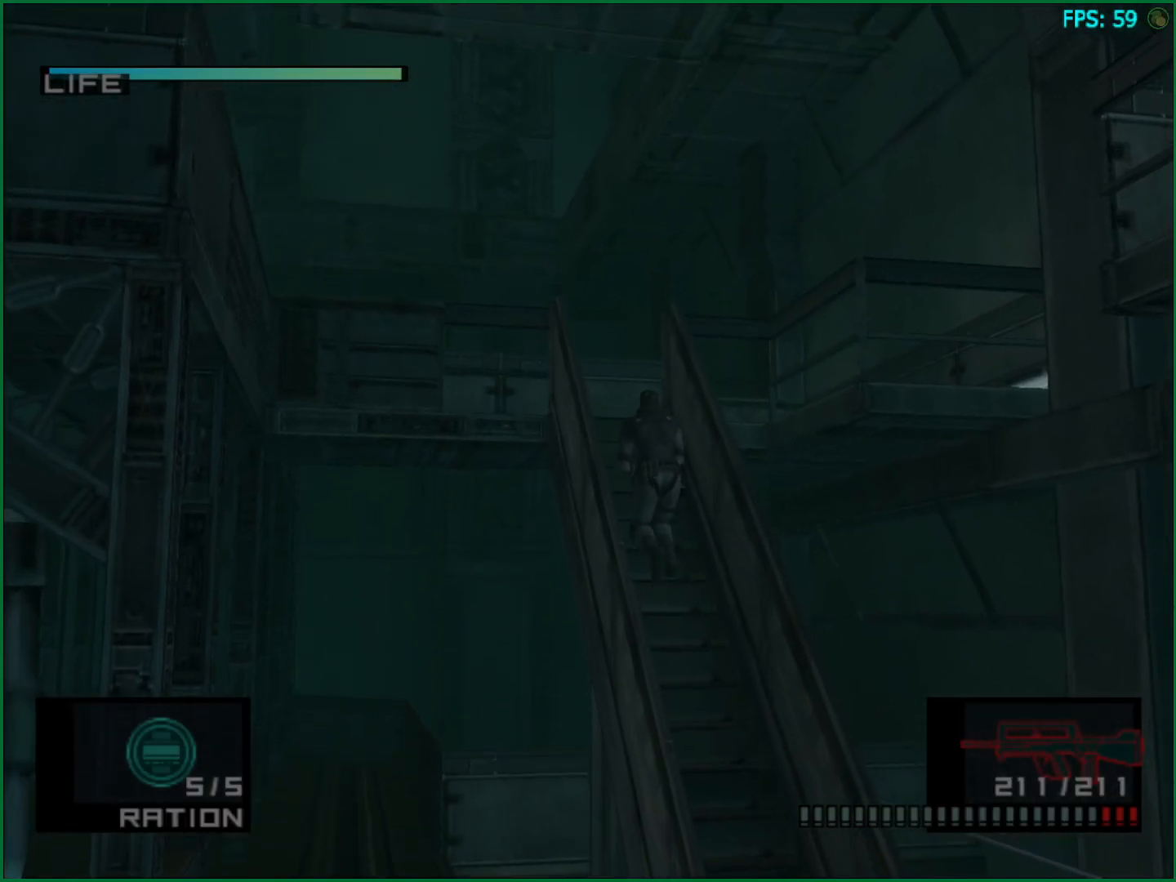
{"buttons": [], "left_stick": "up", "right_stick": "center", "events": []}
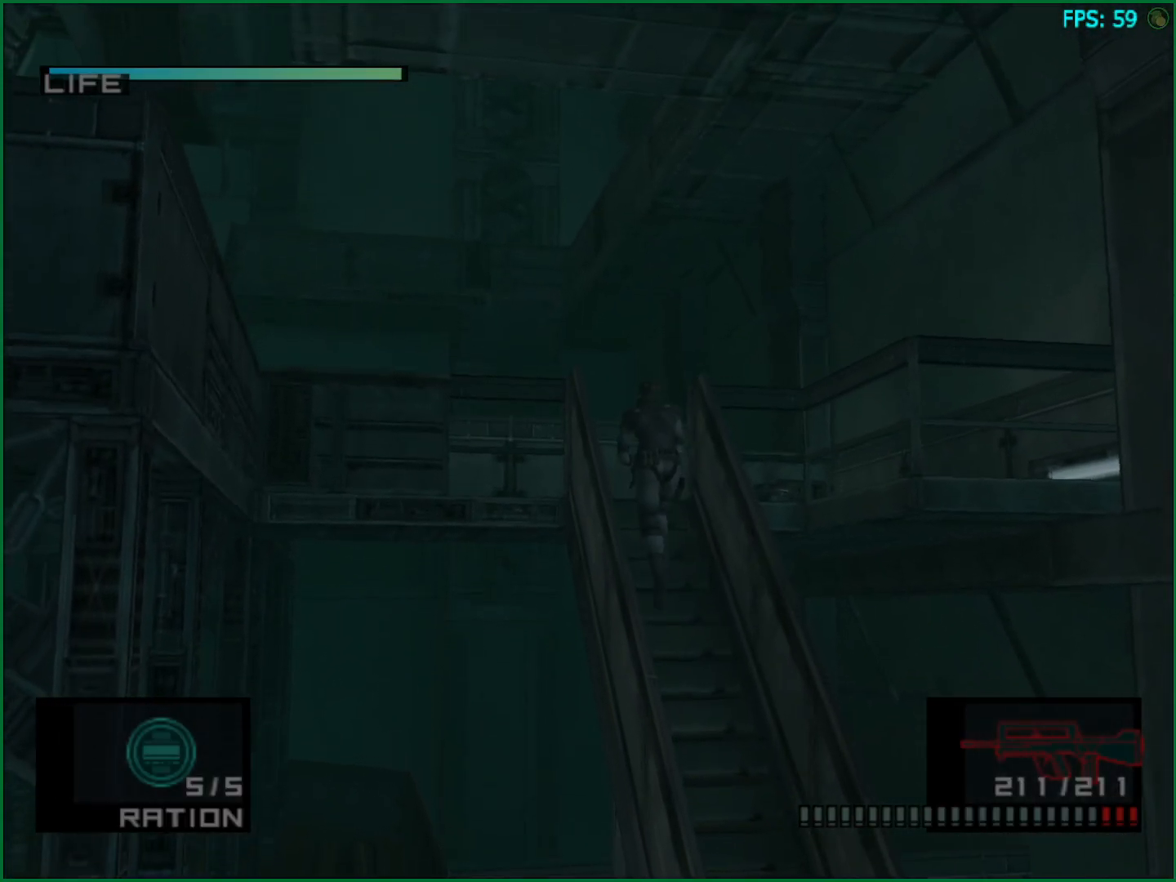
{"buttons": ["L1"], "left_stick": "up", "right_stick": "center", "events": [[167, "L1", "down"]]}
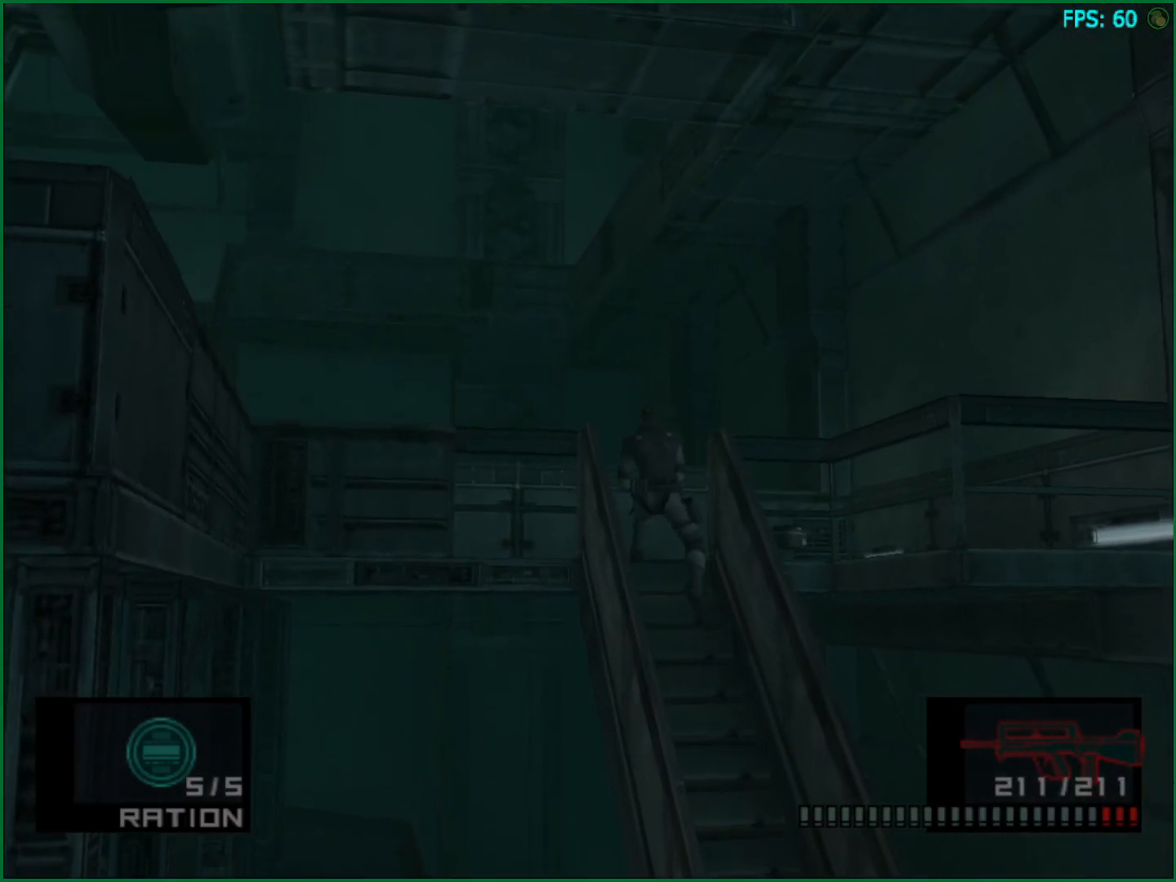
{"buttons": ["L1"], "left_stick": "left", "right_stick": "center", "events": [[300, "left_stick", "left"]]}
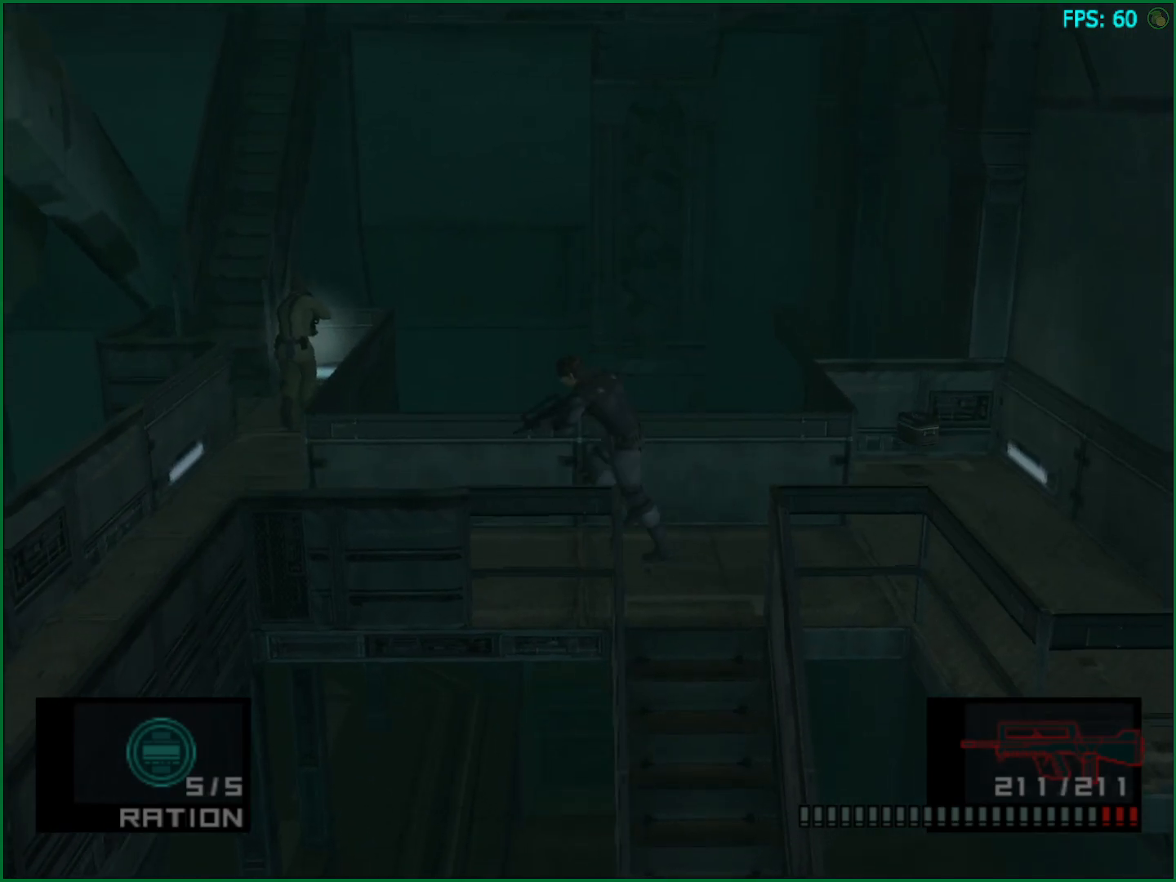
{"buttons": ["L1"], "left_stick": "left", "right_stick": "center", "events": []}
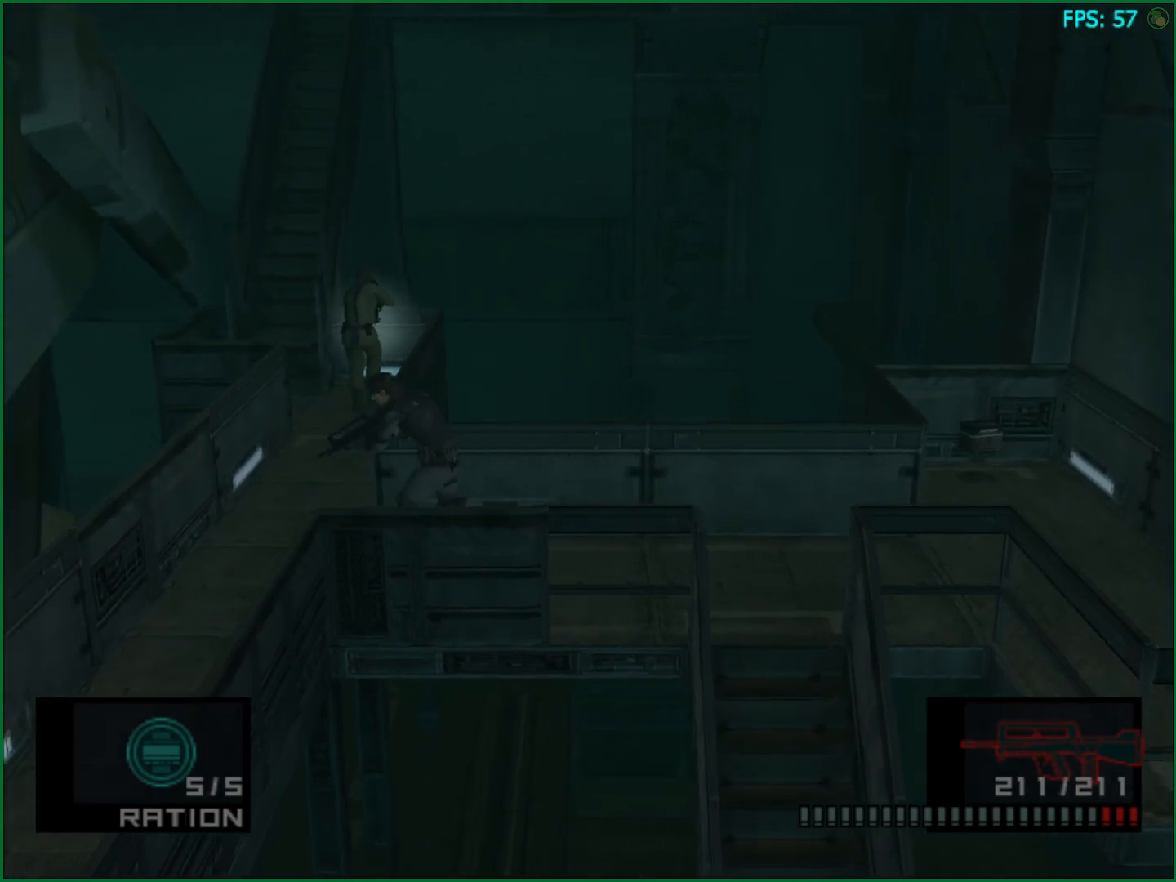
{"buttons": ["SQUARE", "L1"], "left_stick": "up", "right_stick": "center", "events": [[217, "left_stick", "up"], [333, "SQUARE", "down"]]}
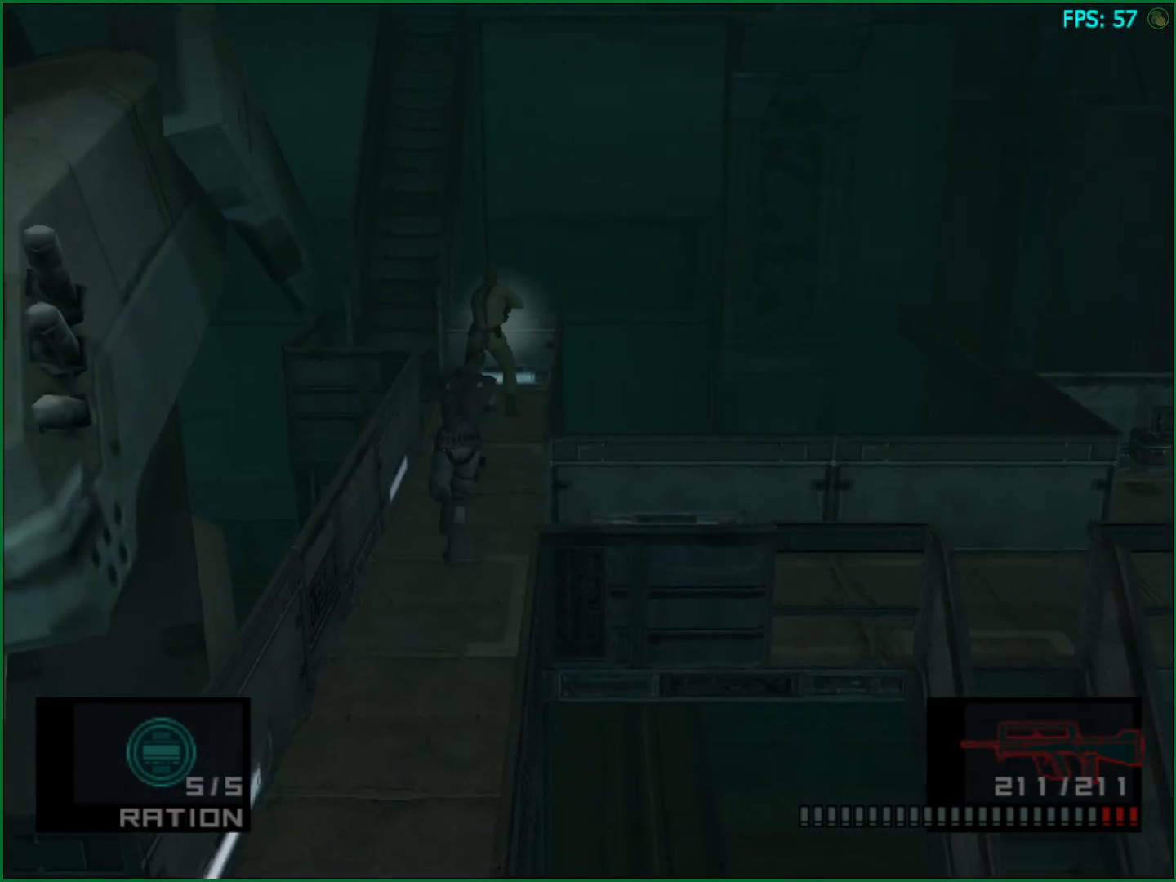
{"buttons": ["SQUARE", "L1"], "left_stick": "up", "right_stick": "center", "events": []}
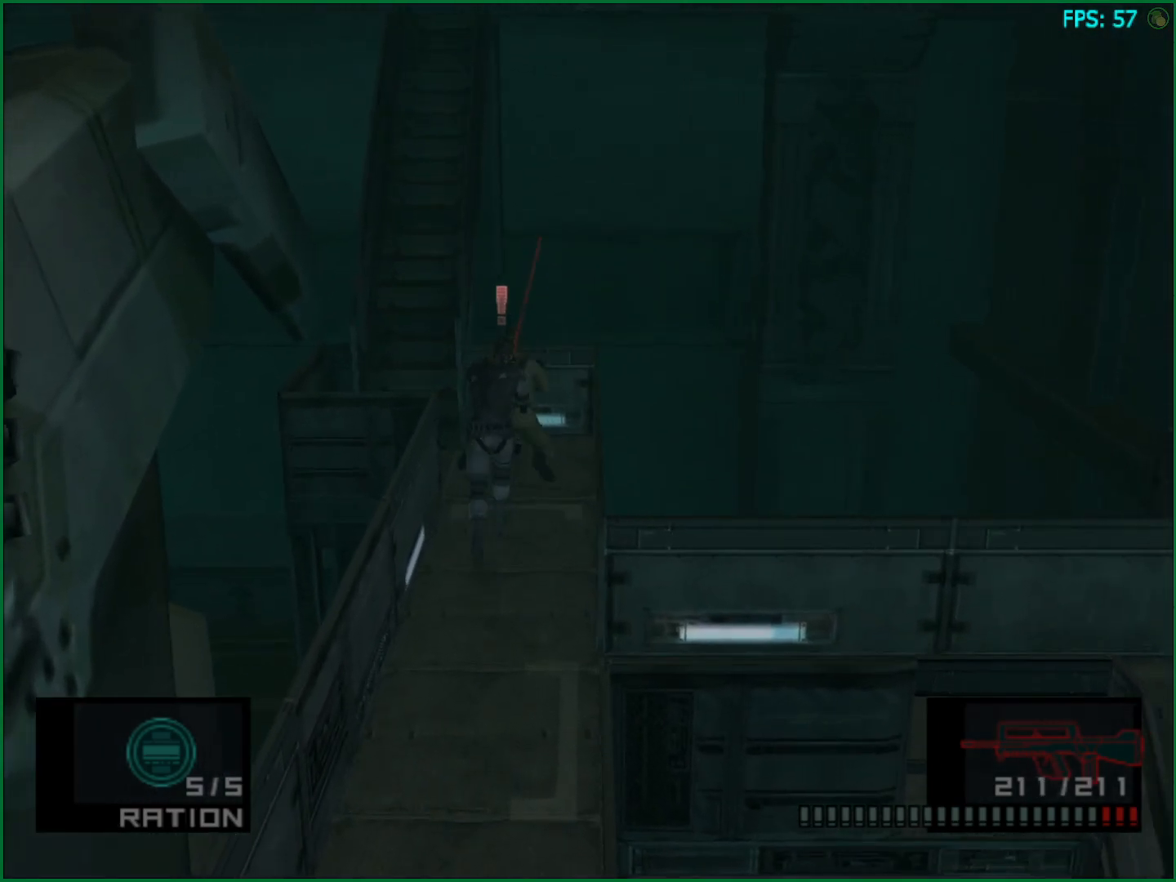
{"buttons": ["L1"], "left_stick": "up-left", "right_stick": "center", "events": [[133, "SQUARE", "up"], [183, "left_stick", "up-left"]]}
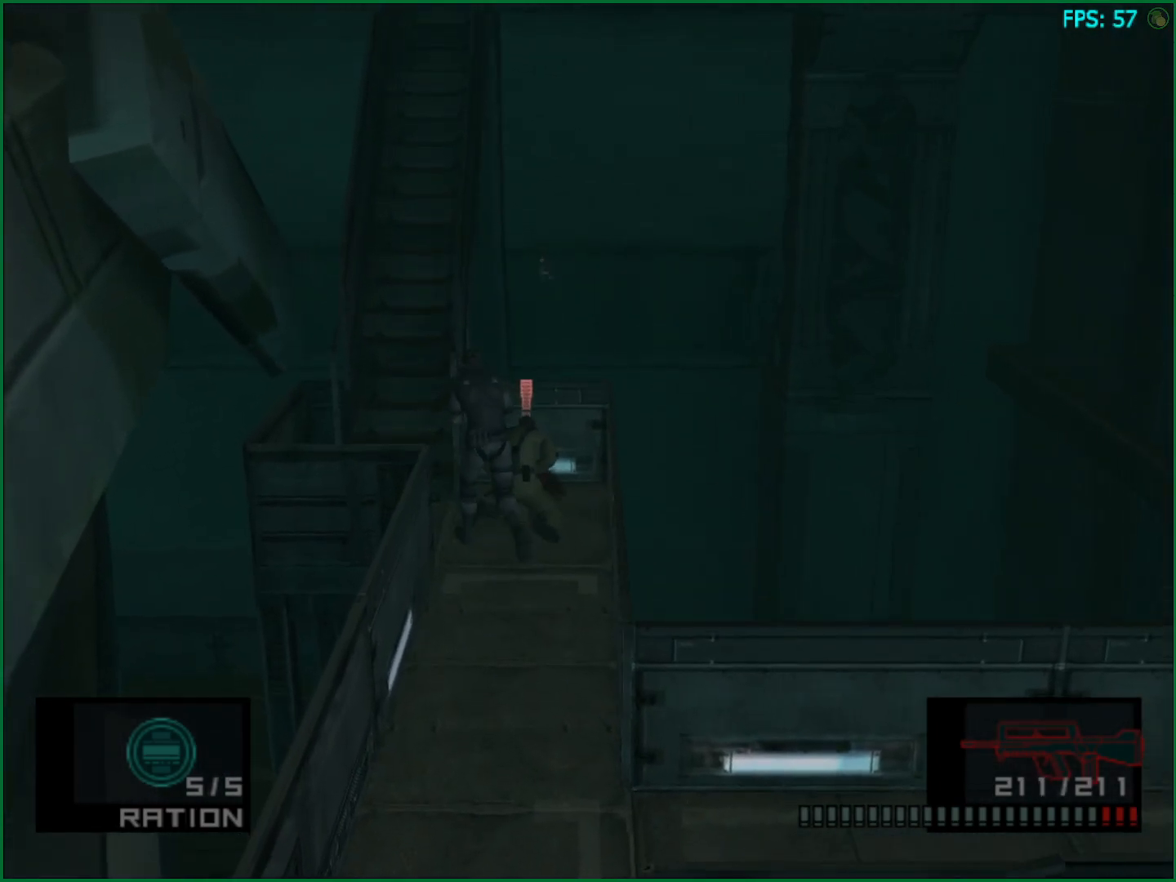
{"buttons": ["L1"], "left_stick": "up", "right_stick": "center", "events": [[450, "left_stick", "up"]]}
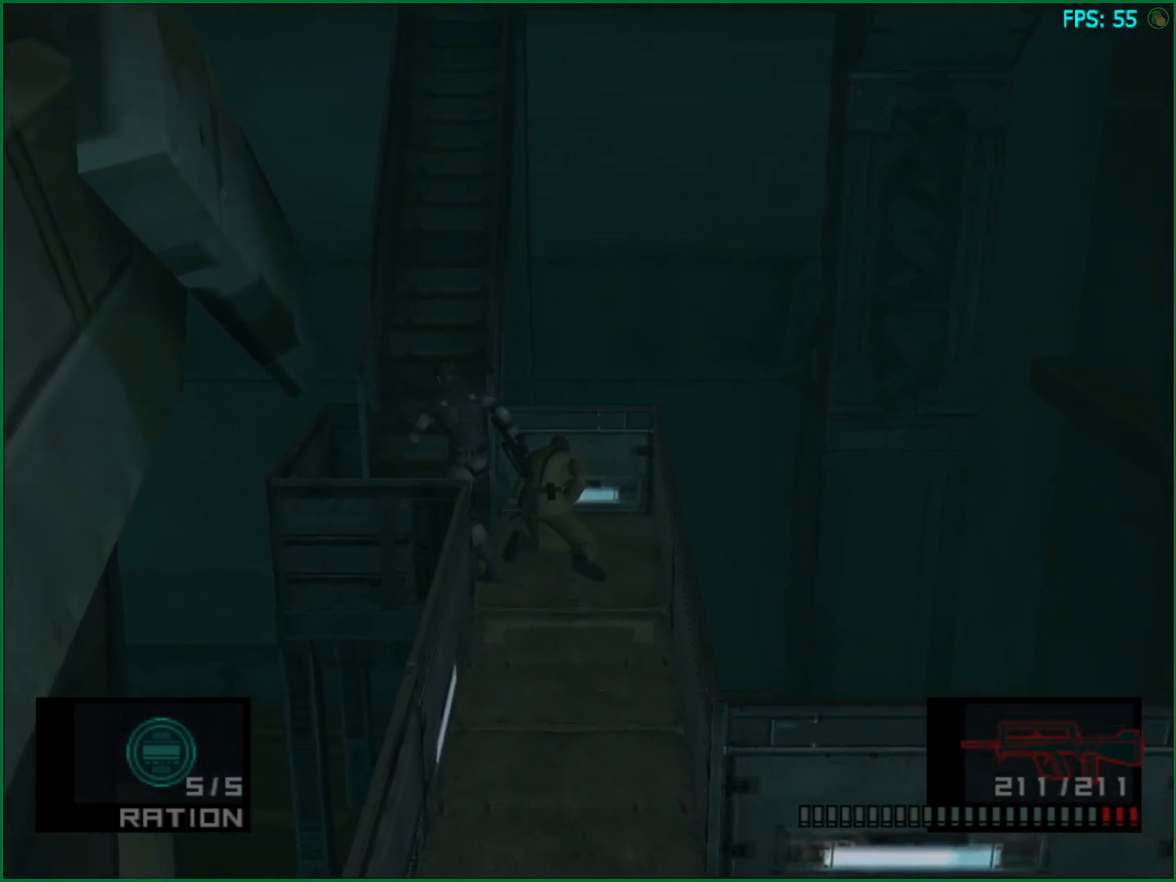
{"buttons": ["L1"], "left_stick": "up", "right_stick": "center", "events": []}
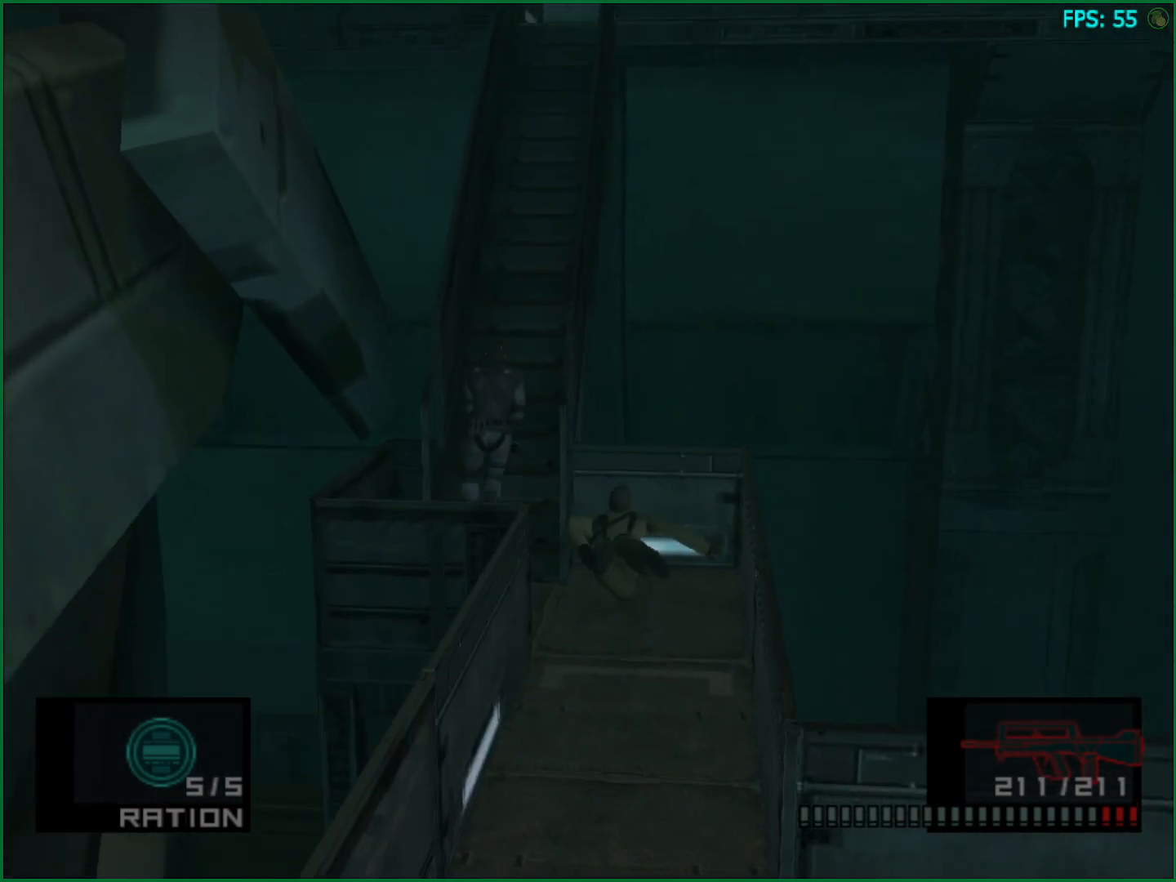
{"buttons": ["L1"], "left_stick": "up", "right_stick": "center", "events": []}